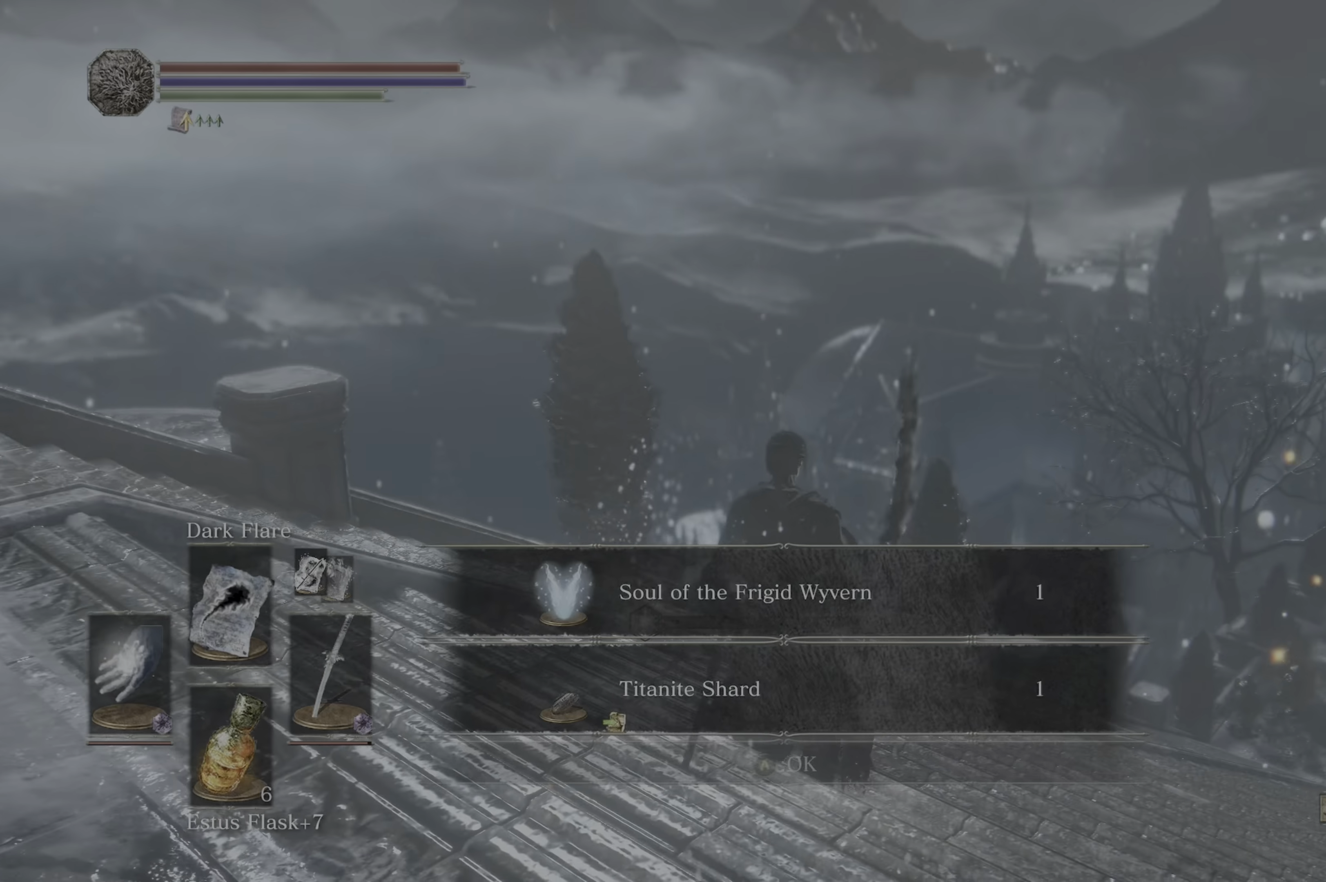
Gameplay with a controller (Xbox layout); each line is a JSON object with the inputs held at the frame after it. "events" lists button and stick changes between this image and that frame as [ms after this image, input, new state], when the widget could be followed in between. Not read: L1 SELECT.
{"buttons": [], "left_stick": "center", "right_stick": "center", "events": []}
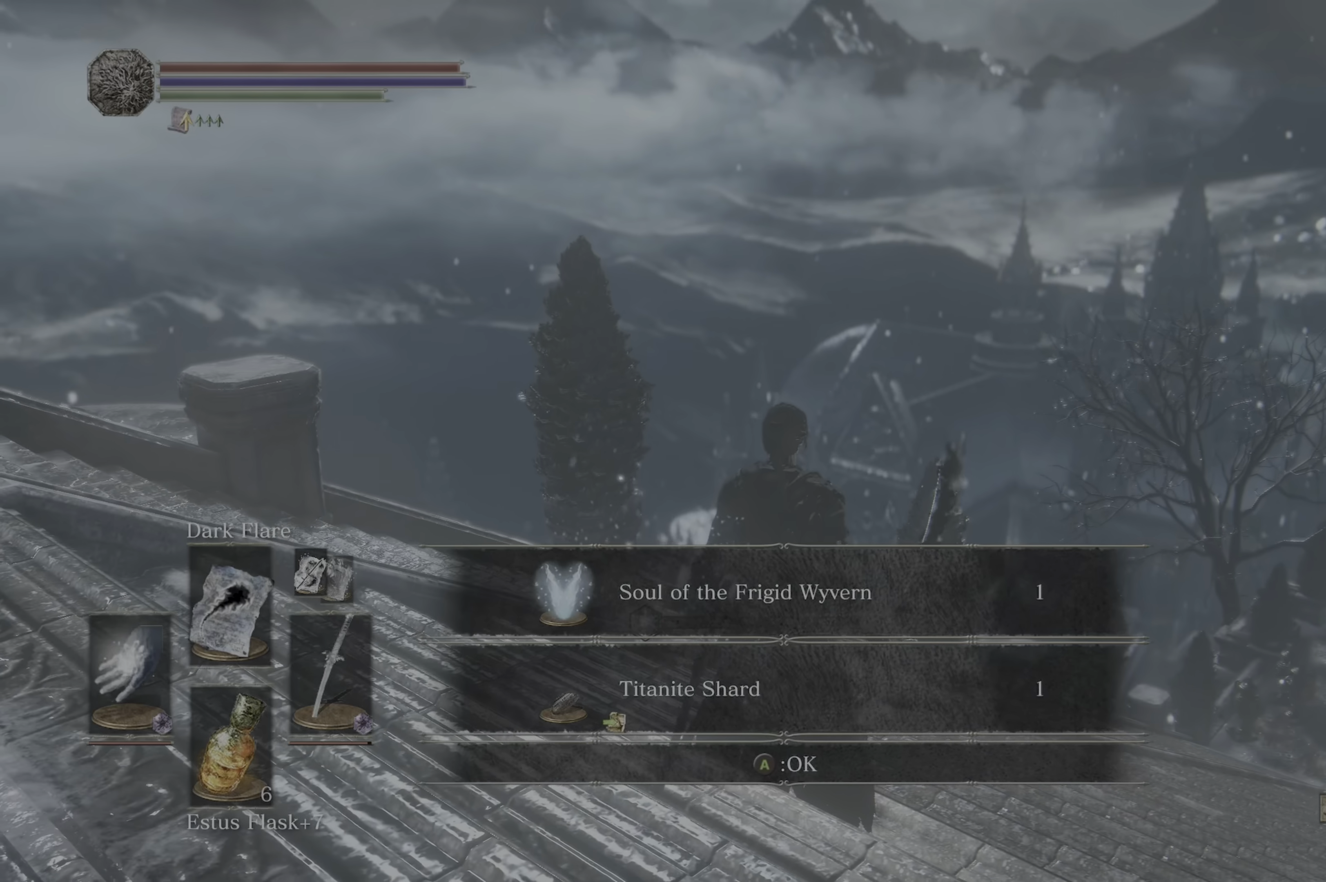
{"buttons": [], "left_stick": "center", "right_stick": "right", "events": [[316, "right_stick", "right"]]}
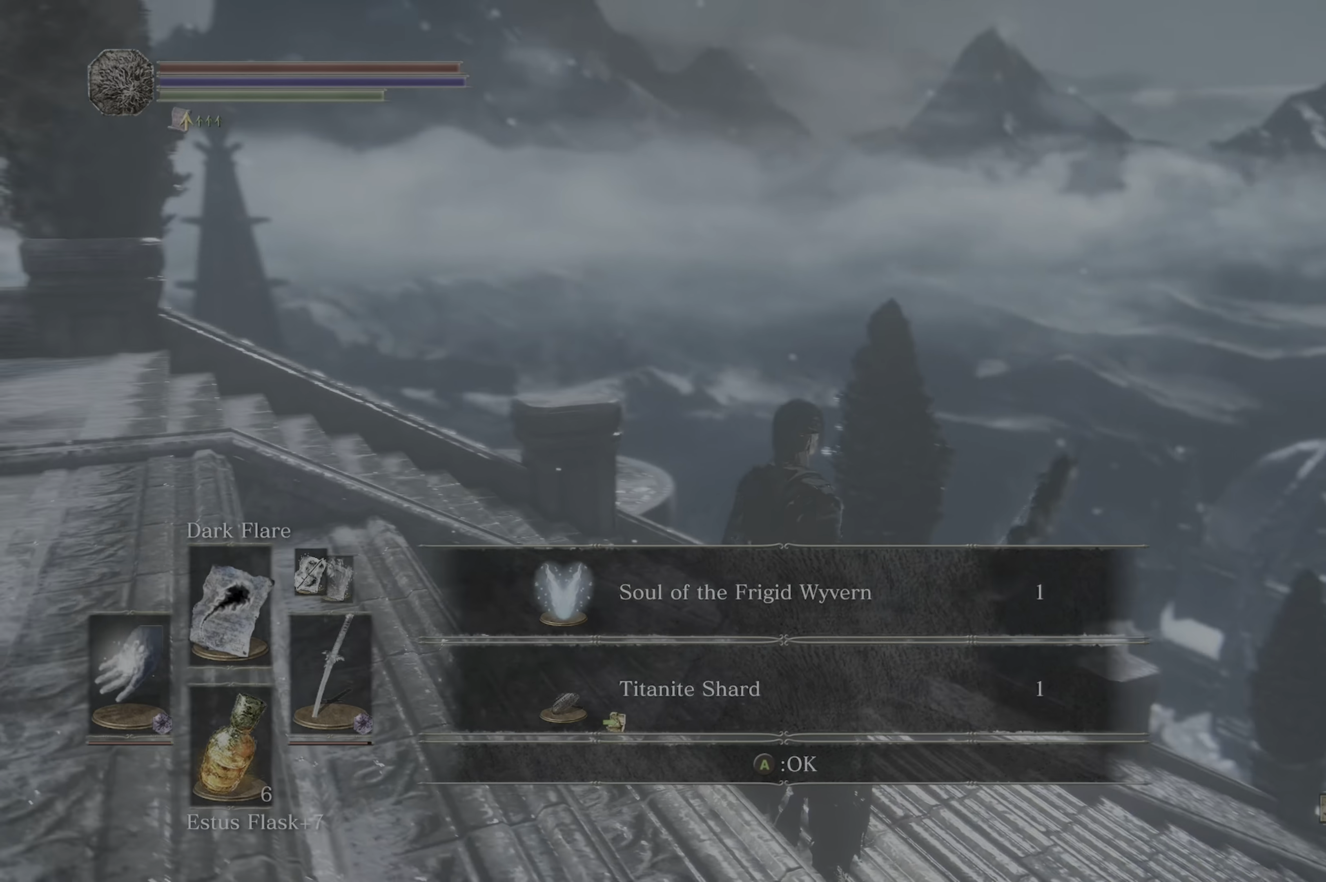
{"buttons": [], "left_stick": "center", "right_stick": "right"}
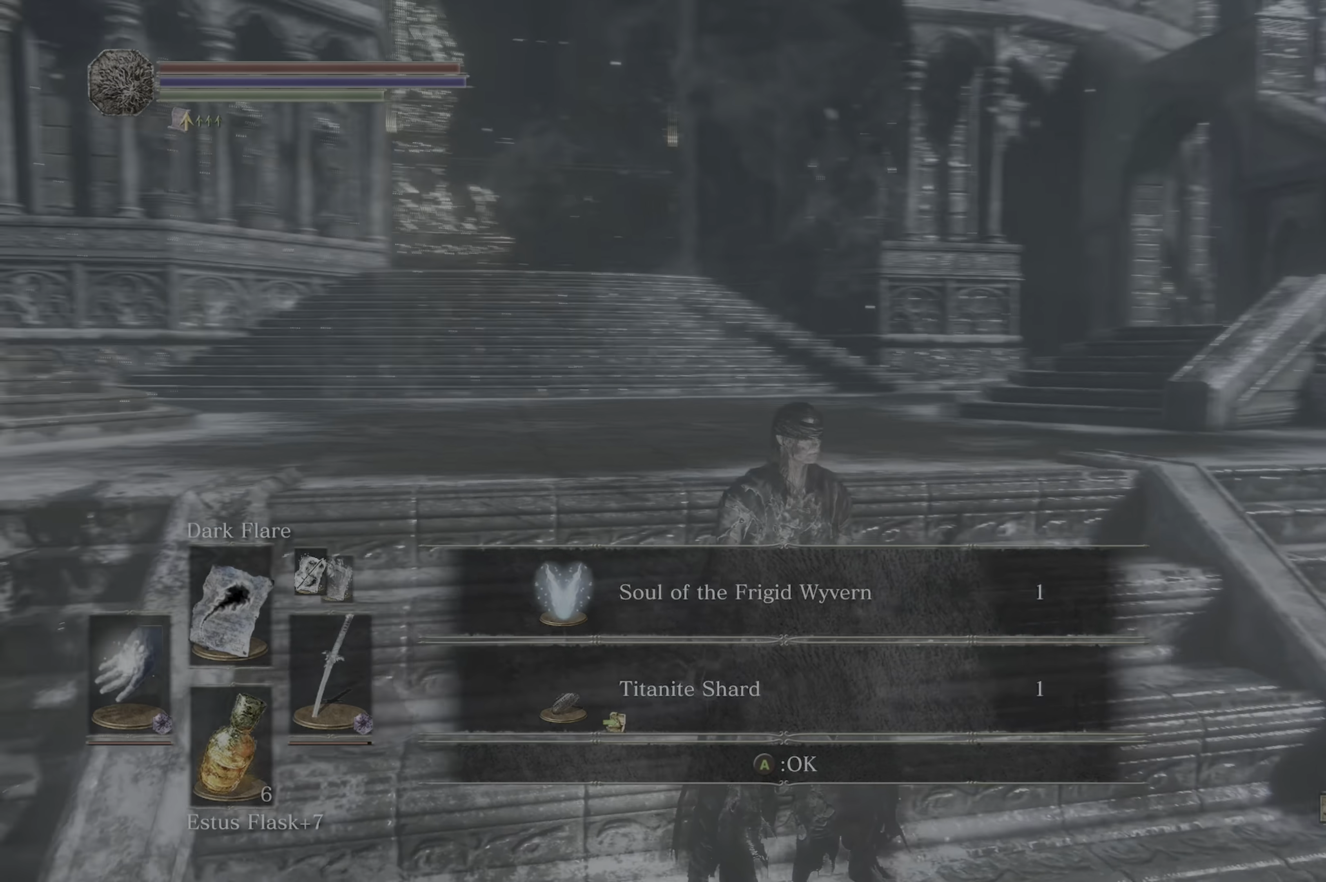
{"buttons": [], "left_stick": "center", "right_stick": "center", "events": [[133, "right_stick", "center"]]}
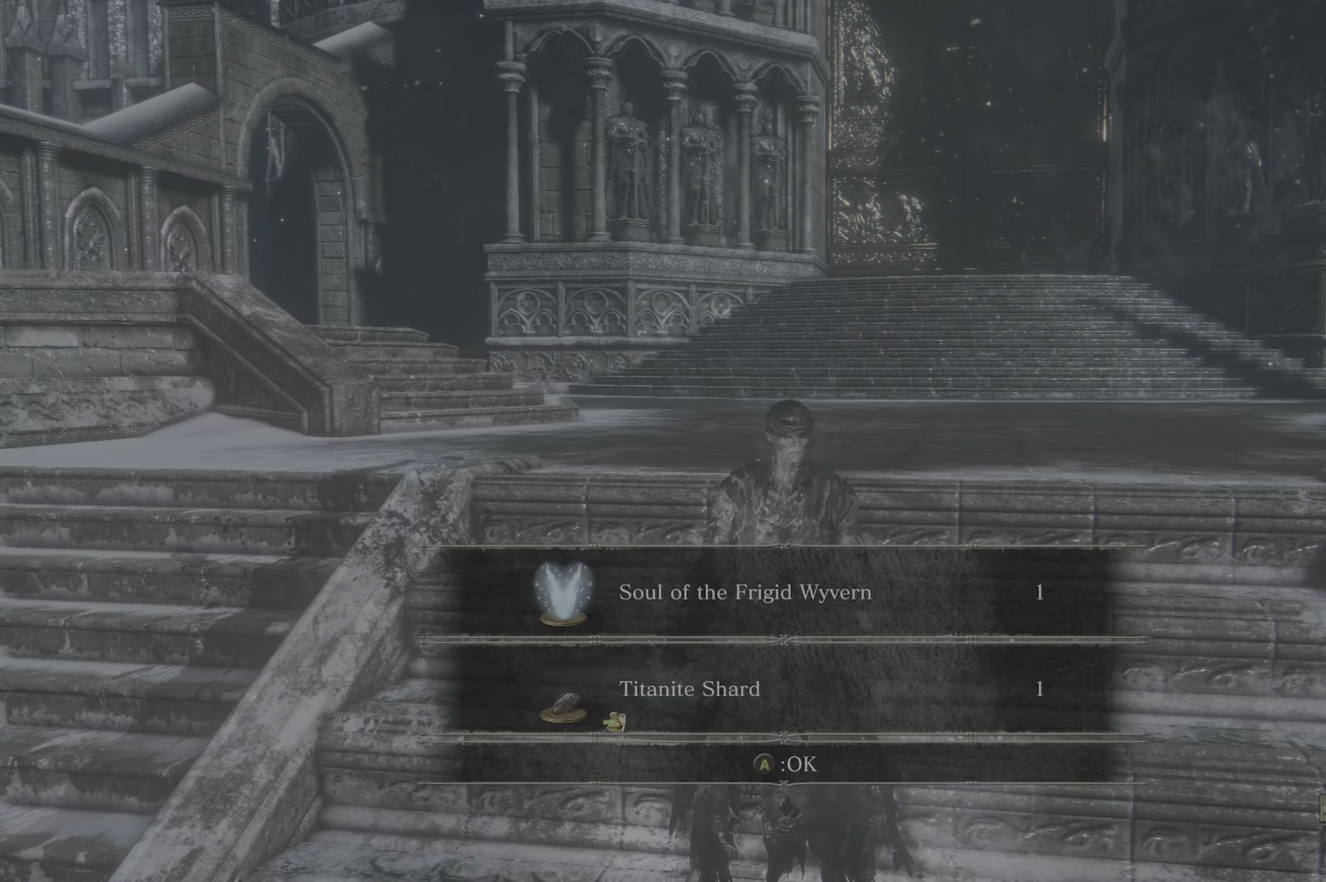
{"buttons": [], "left_stick": "center", "right_stick": "center", "events": []}
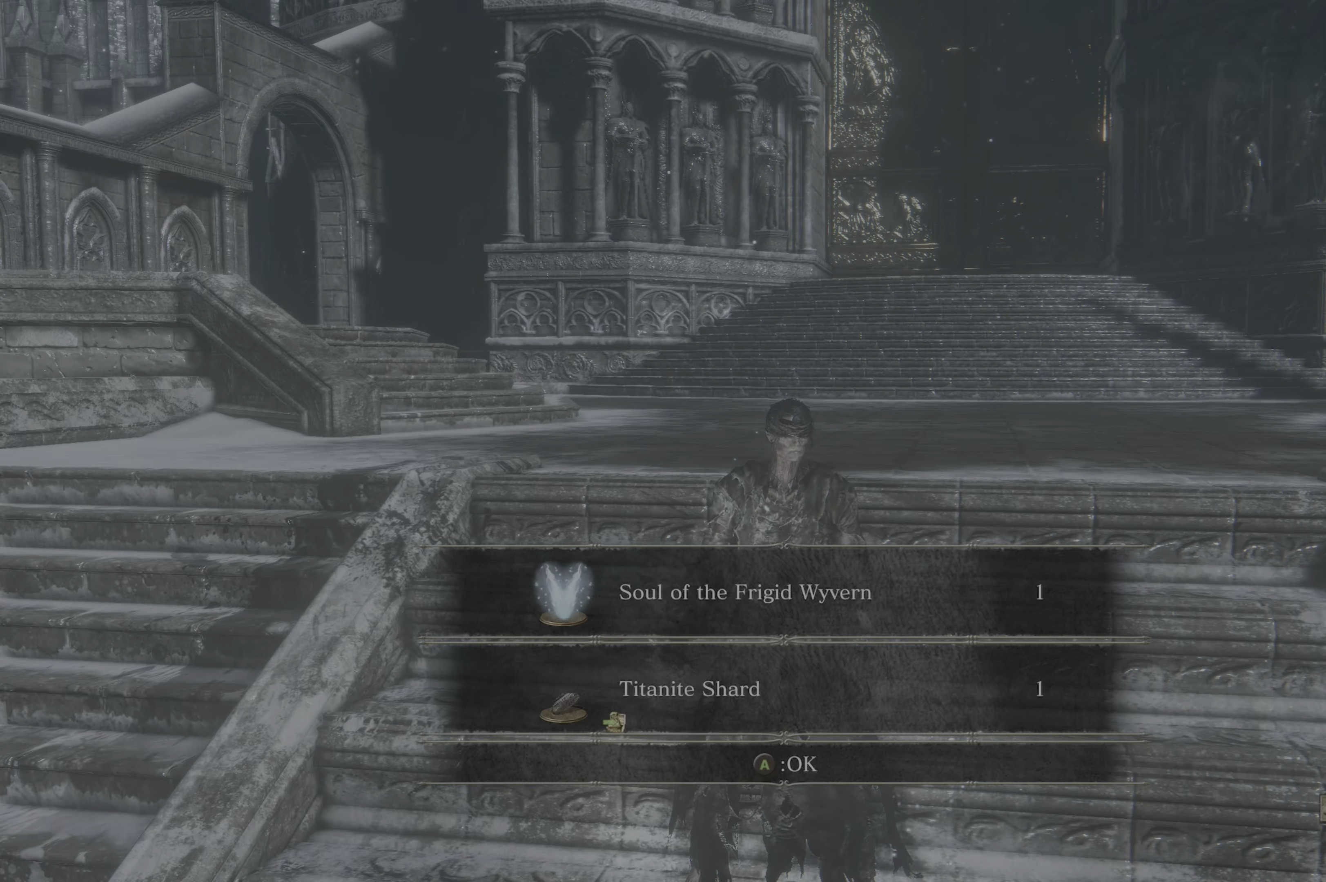
{"buttons": [], "left_stick": "center", "right_stick": "center", "events": []}
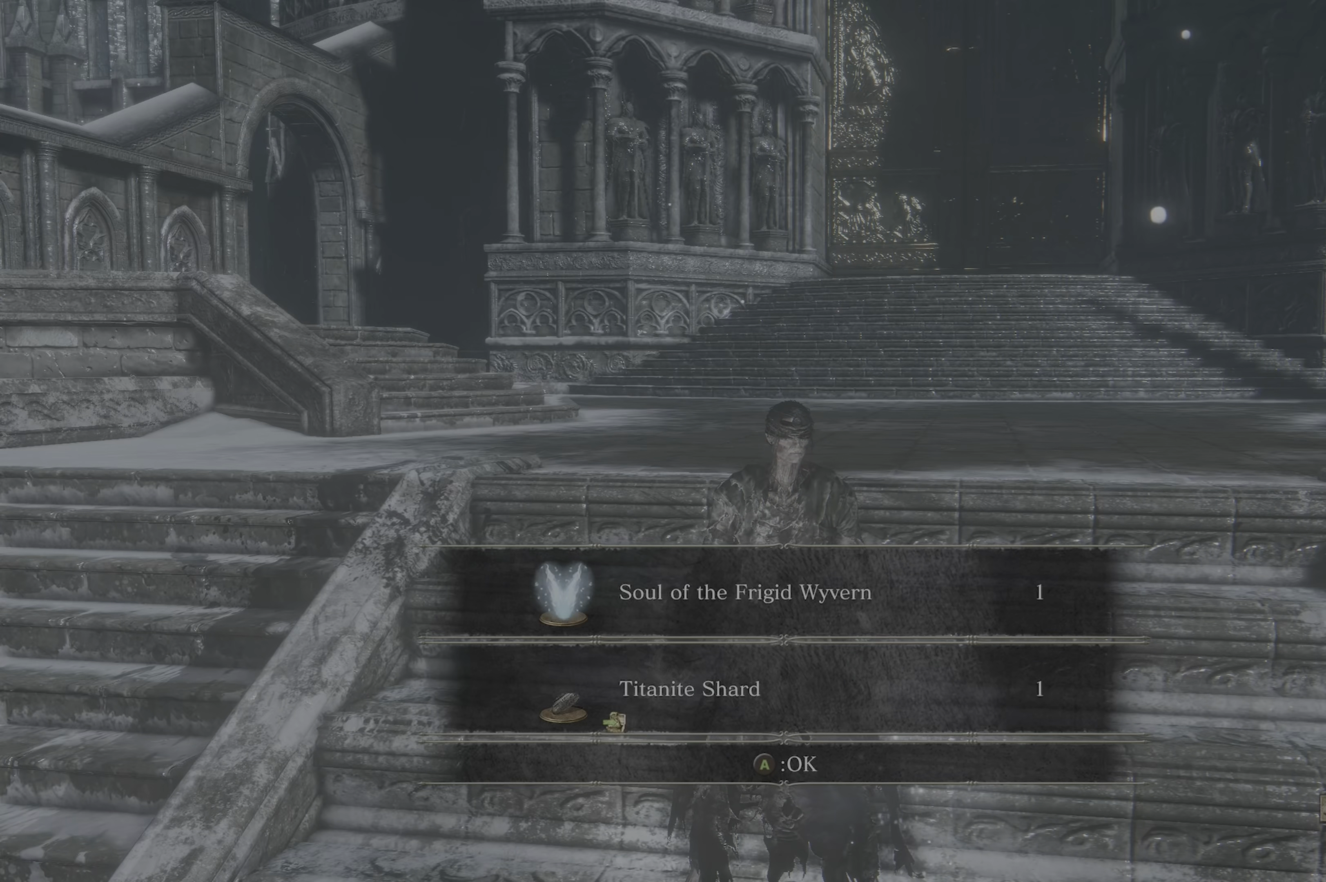
{"buttons": ["A"], "left_stick": "center", "right_stick": "center", "events": [[450, "A", "down"]]}
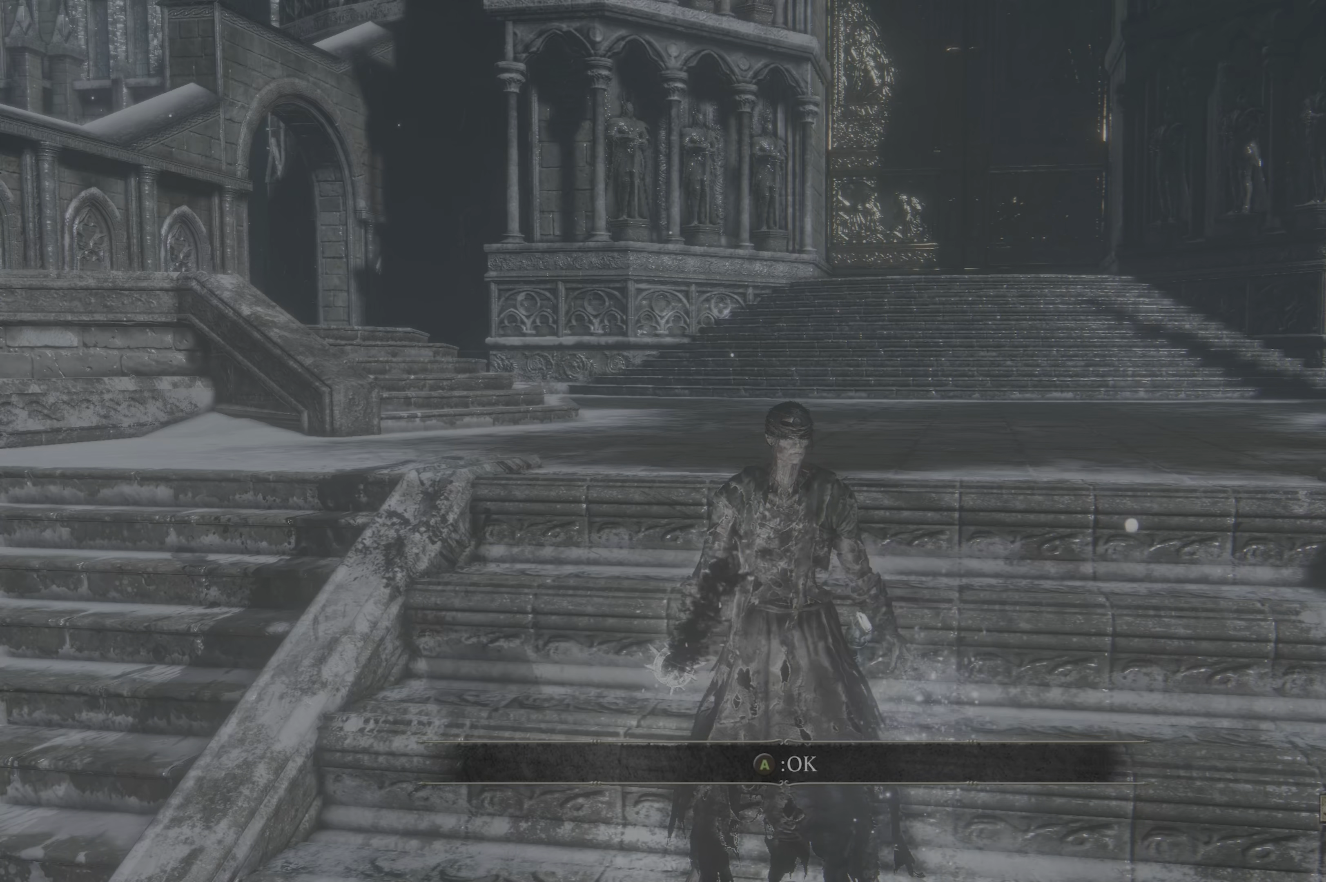
{"buttons": [], "left_stick": "center", "right_stick": "center", "events": [[117, "A", "up"]]}
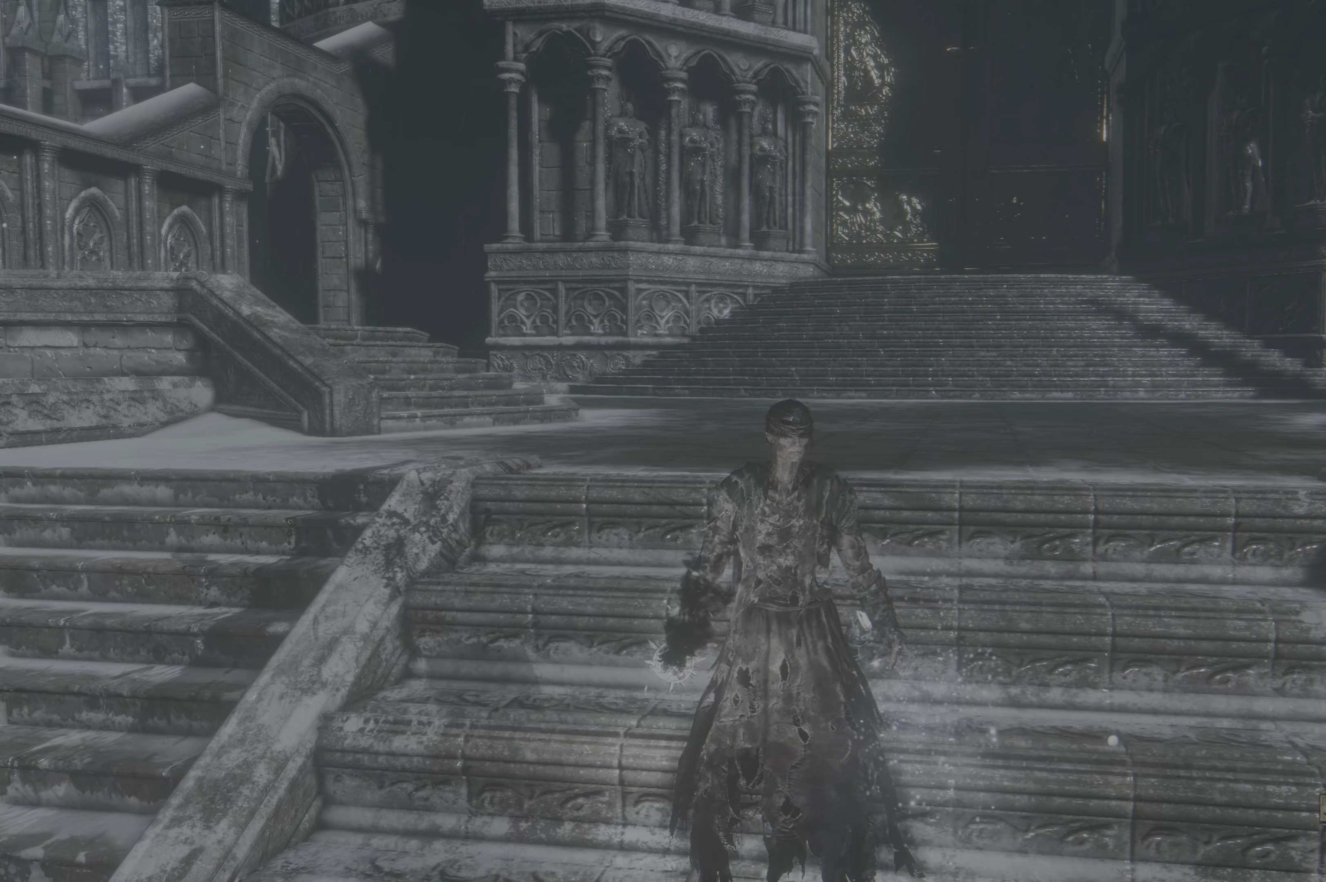
{"buttons": [], "left_stick": "center", "right_stick": "center", "events": []}